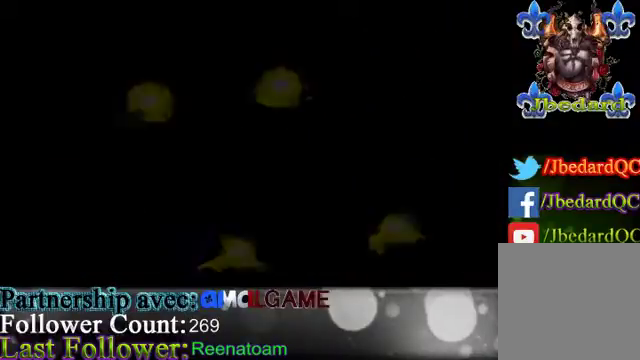
Gameplay with a controller (Xbox layout); each line is a JSON object with the inputs held at the frame after it. "events" lists button and stick changes between this image and that frame as [ms after this image, input, new state], when the widget could be followed in between. Not read: L3 R3.
{"buttons": [], "left_stick": "center", "right_stick": "center", "events": []}
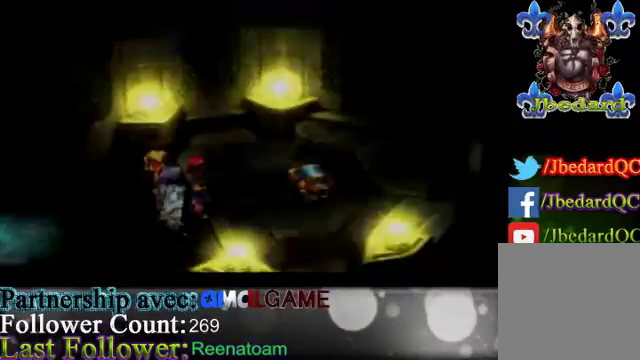
{"buttons": ["B"], "left_stick": "right", "right_stick": "center", "events": [[433, "left_stick", "right"], [500, "B", "down"]]}
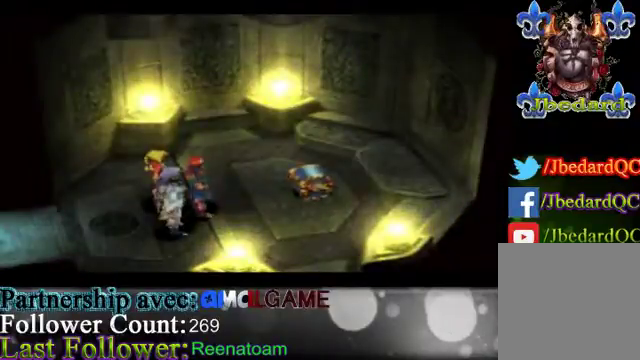
{"buttons": [], "left_stick": "center", "right_stick": "center", "events": [[367, "B", "up"], [467, "left_stick", "center"]]}
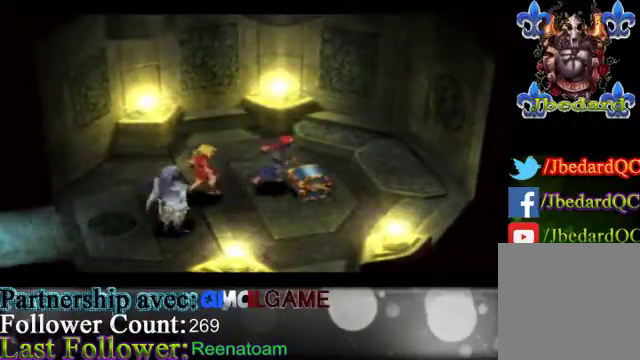
{"buttons": [], "left_stick": "center", "right_stick": "center", "events": []}
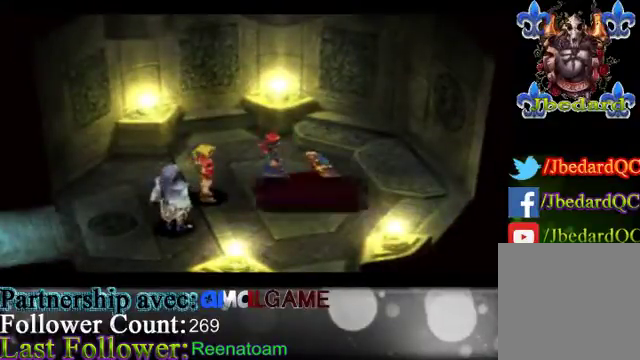
{"buttons": [], "left_stick": "center", "right_stick": "center", "events": []}
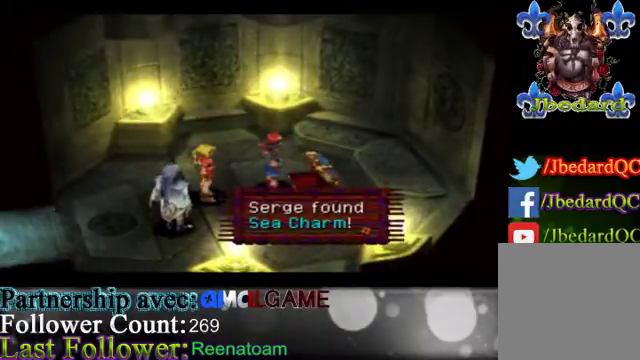
{"buttons": [], "left_stick": "center", "right_stick": "center", "events": []}
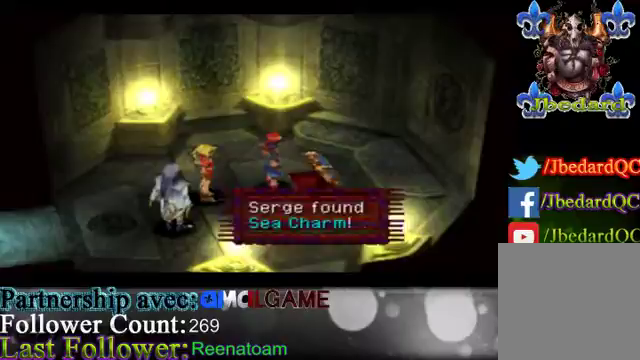
{"buttons": ["B"], "left_stick": "down-left", "right_stick": "center", "events": [[333, "B", "down"], [333, "left_stick", "down-left"]]}
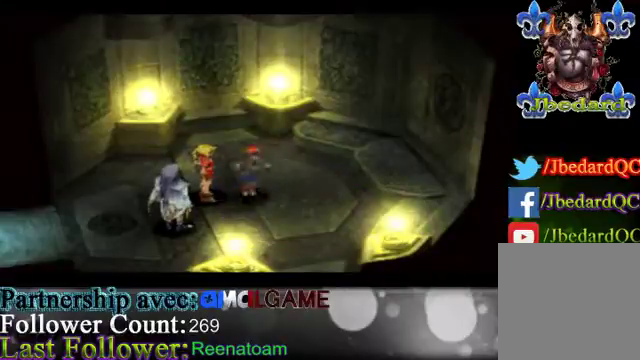
{"buttons": ["B"], "left_stick": "left", "right_stick": "center", "events": [[233, "left_stick", "left"]]}
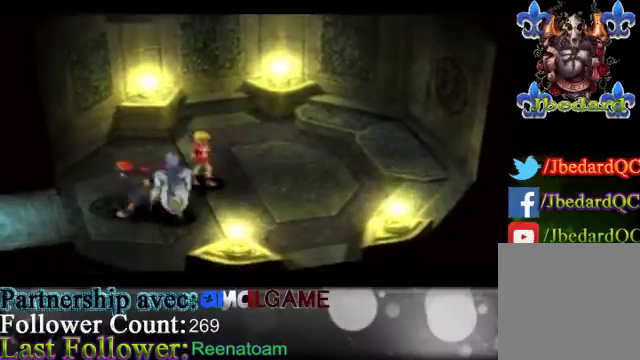
{"buttons": ["B"], "left_stick": "left", "right_stick": "center", "events": []}
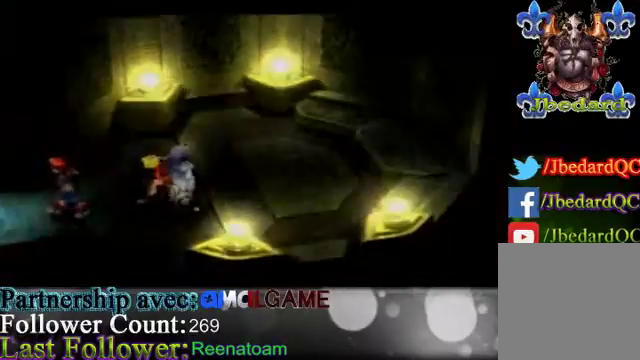
{"buttons": [], "left_stick": "center", "right_stick": "center", "events": [[233, "B", "up"], [367, "left_stick", "center"]]}
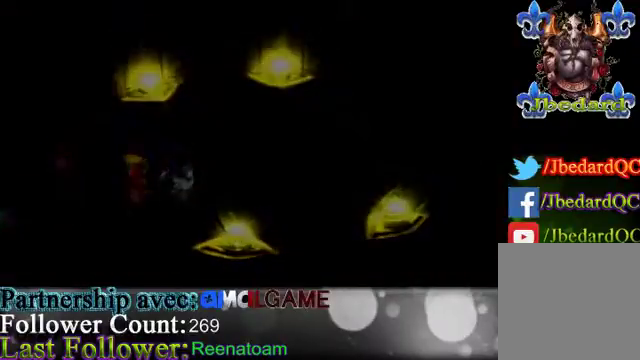
{"buttons": [], "left_stick": "center", "right_stick": "center", "events": []}
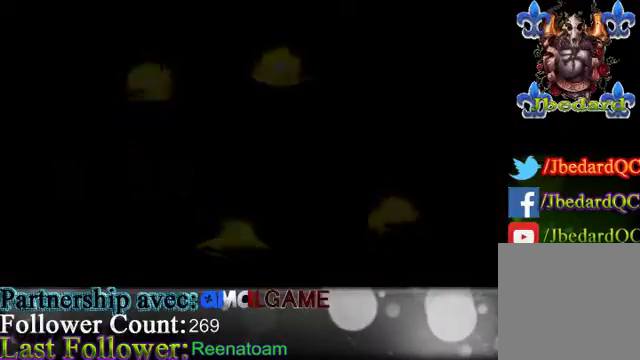
{"buttons": [], "left_stick": "center", "right_stick": "center", "events": []}
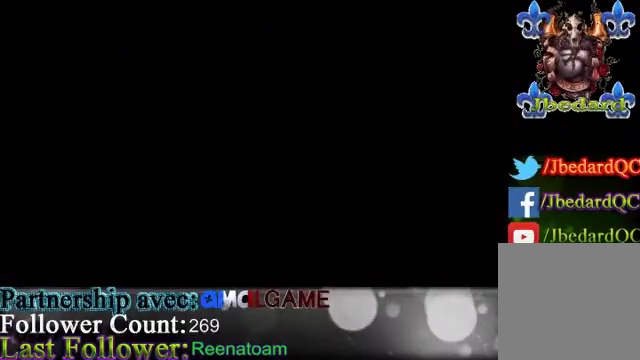
{"buttons": [], "left_stick": "center", "right_stick": "center", "events": []}
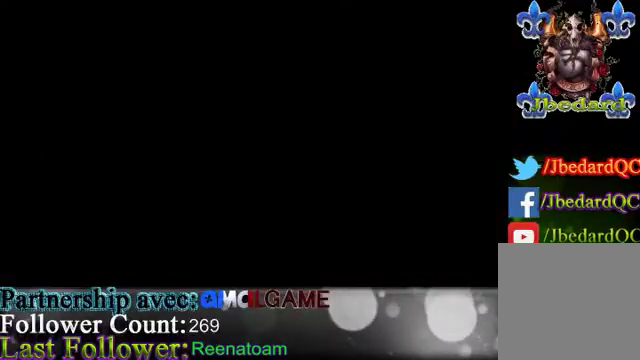
{"buttons": [], "left_stick": "left", "right_stick": "center", "events": [[433, "left_stick", "left"]]}
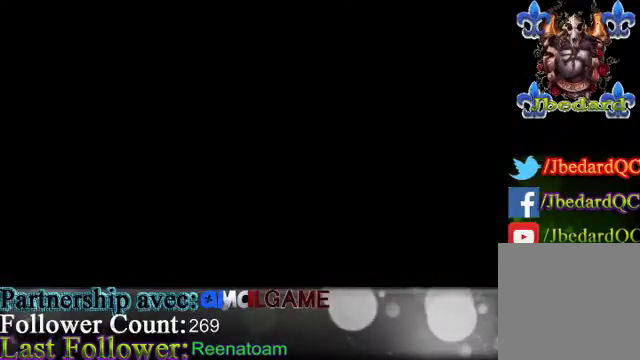
{"buttons": [], "left_stick": "left", "right_stick": "center", "events": []}
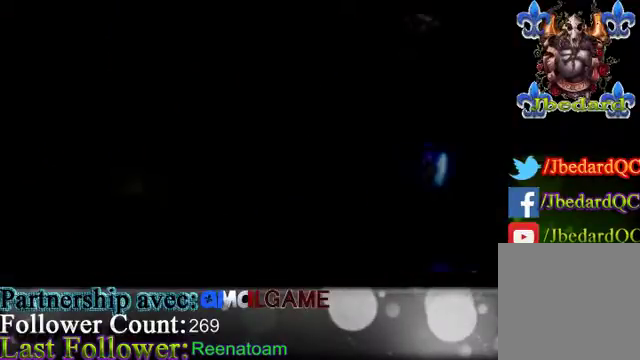
{"buttons": [], "left_stick": "left", "right_stick": "center", "events": []}
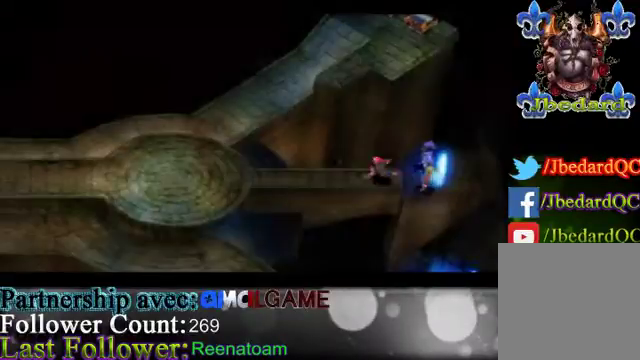
{"buttons": [], "left_stick": "left", "right_stick": "center", "events": []}
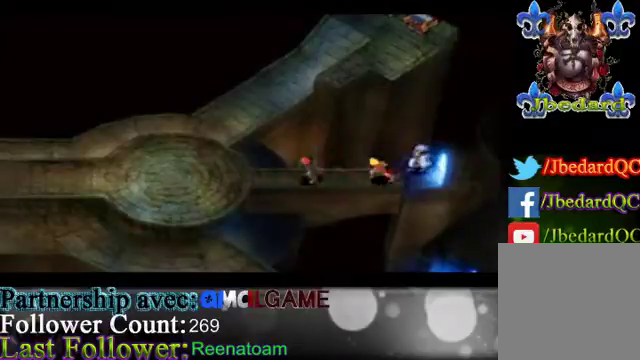
{"buttons": [], "left_stick": "left", "right_stick": "center", "events": []}
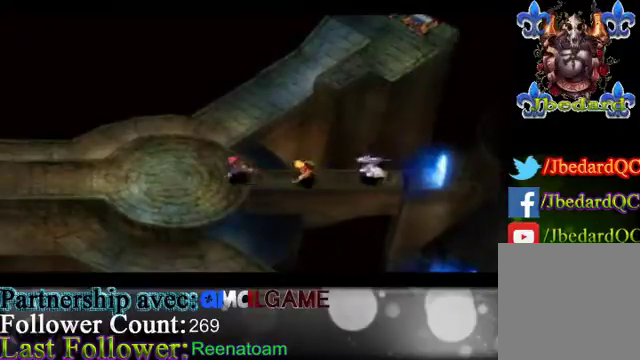
{"buttons": [], "left_stick": "left", "right_stick": "center", "events": []}
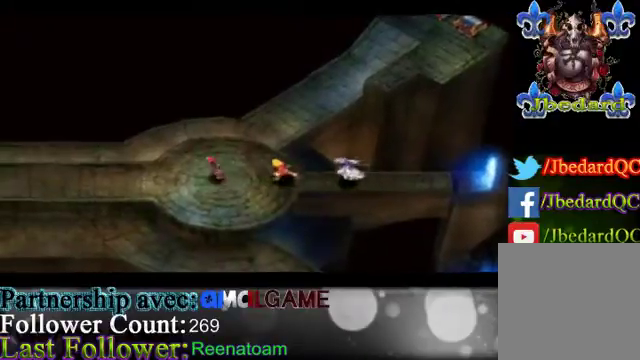
{"buttons": [], "left_stick": "left", "right_stick": "center", "events": []}
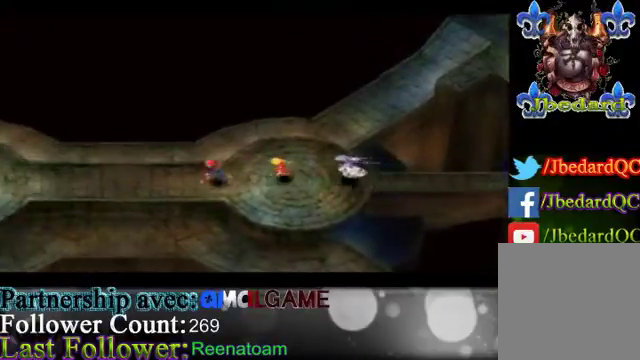
{"buttons": [], "left_stick": "left", "right_stick": "center", "events": []}
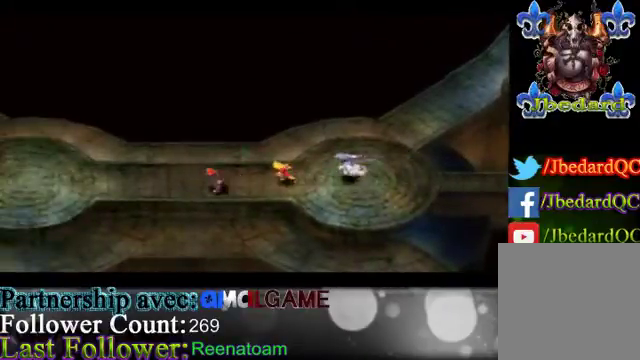
{"buttons": [], "left_stick": "left", "right_stick": "center", "events": []}
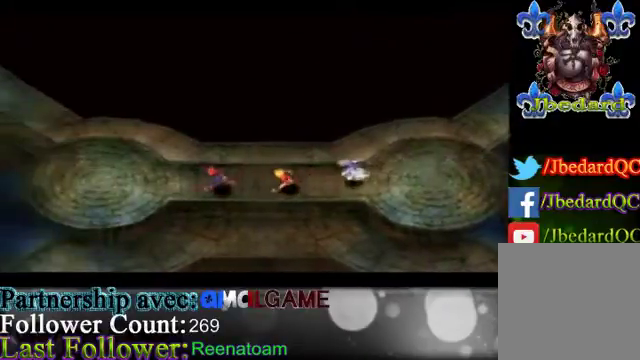
{"buttons": [], "left_stick": "left", "right_stick": "center", "events": []}
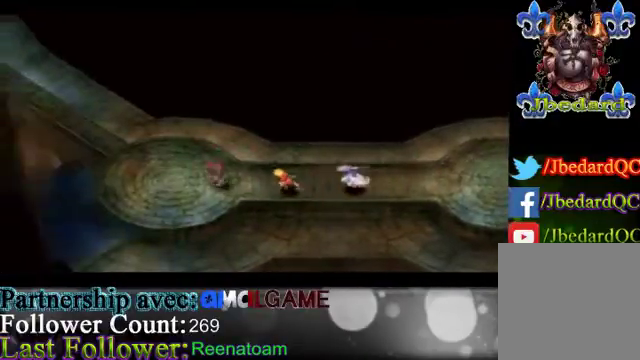
{"buttons": [], "left_stick": "up-left", "right_stick": "center", "events": [[467, "left_stick", "up-left"]]}
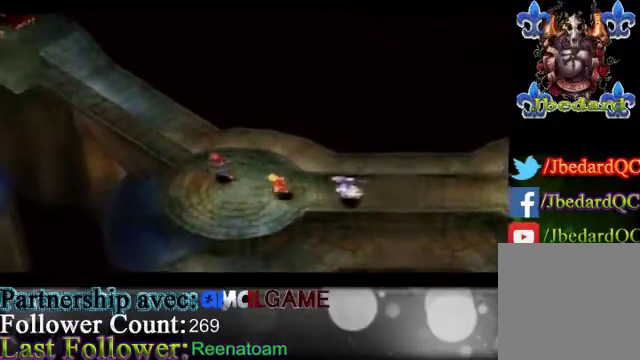
{"buttons": [], "left_stick": "up-left", "right_stick": "center", "events": []}
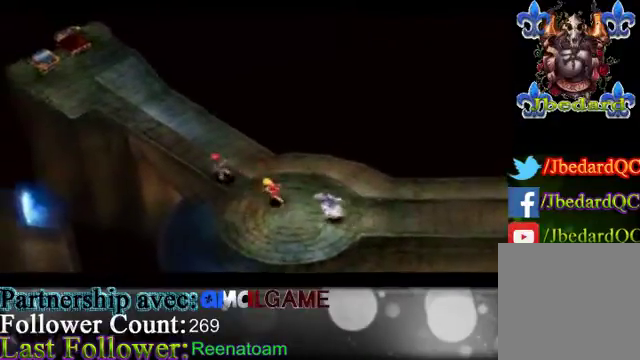
{"buttons": [], "left_stick": "up-left", "right_stick": "center", "events": []}
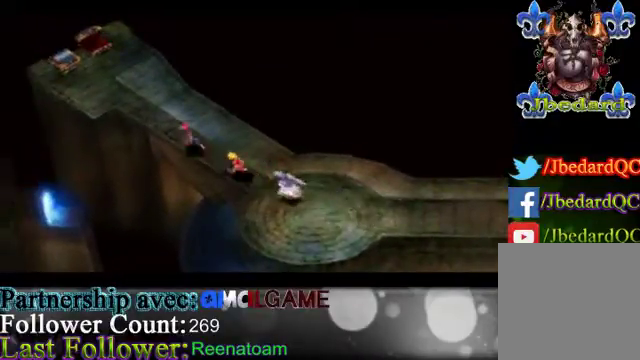
{"buttons": [], "left_stick": "up-left", "right_stick": "center", "events": [[33, "B", "down"], [167, "B", "up"]]}